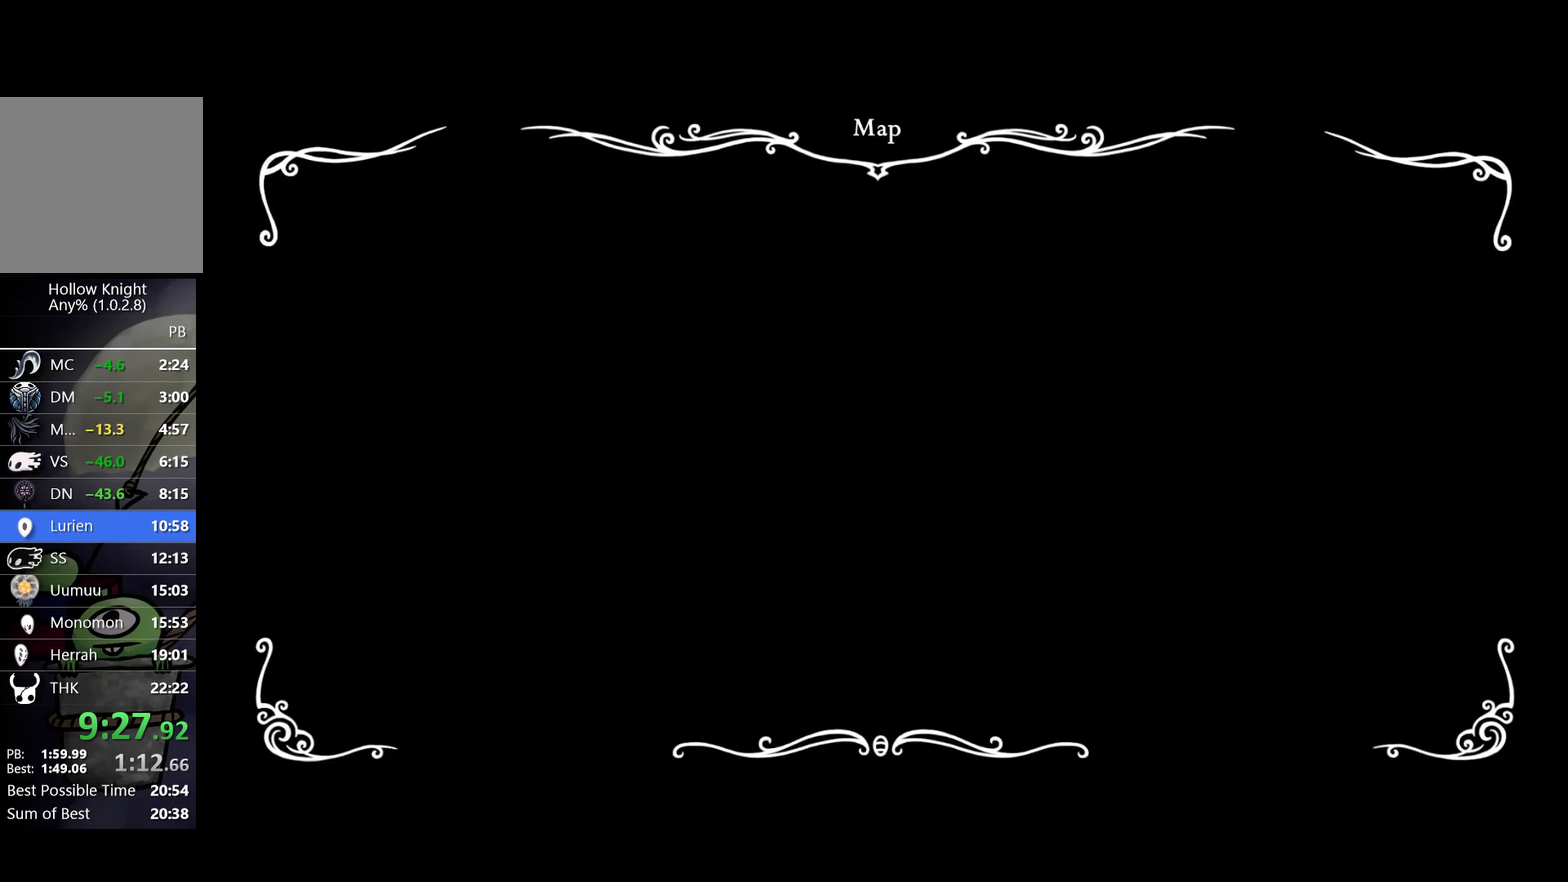
Gameplay with a controller (Xbox layout); each line is a JSON object with the inputs held at the frame after it. "events" lists button and stick changes between this image and that frame as [ms after this image, input, new state], when the widget could be followed in between. Not read: R3 START right_stick.
{"buttons": [], "left_stick": "left", "events": []}
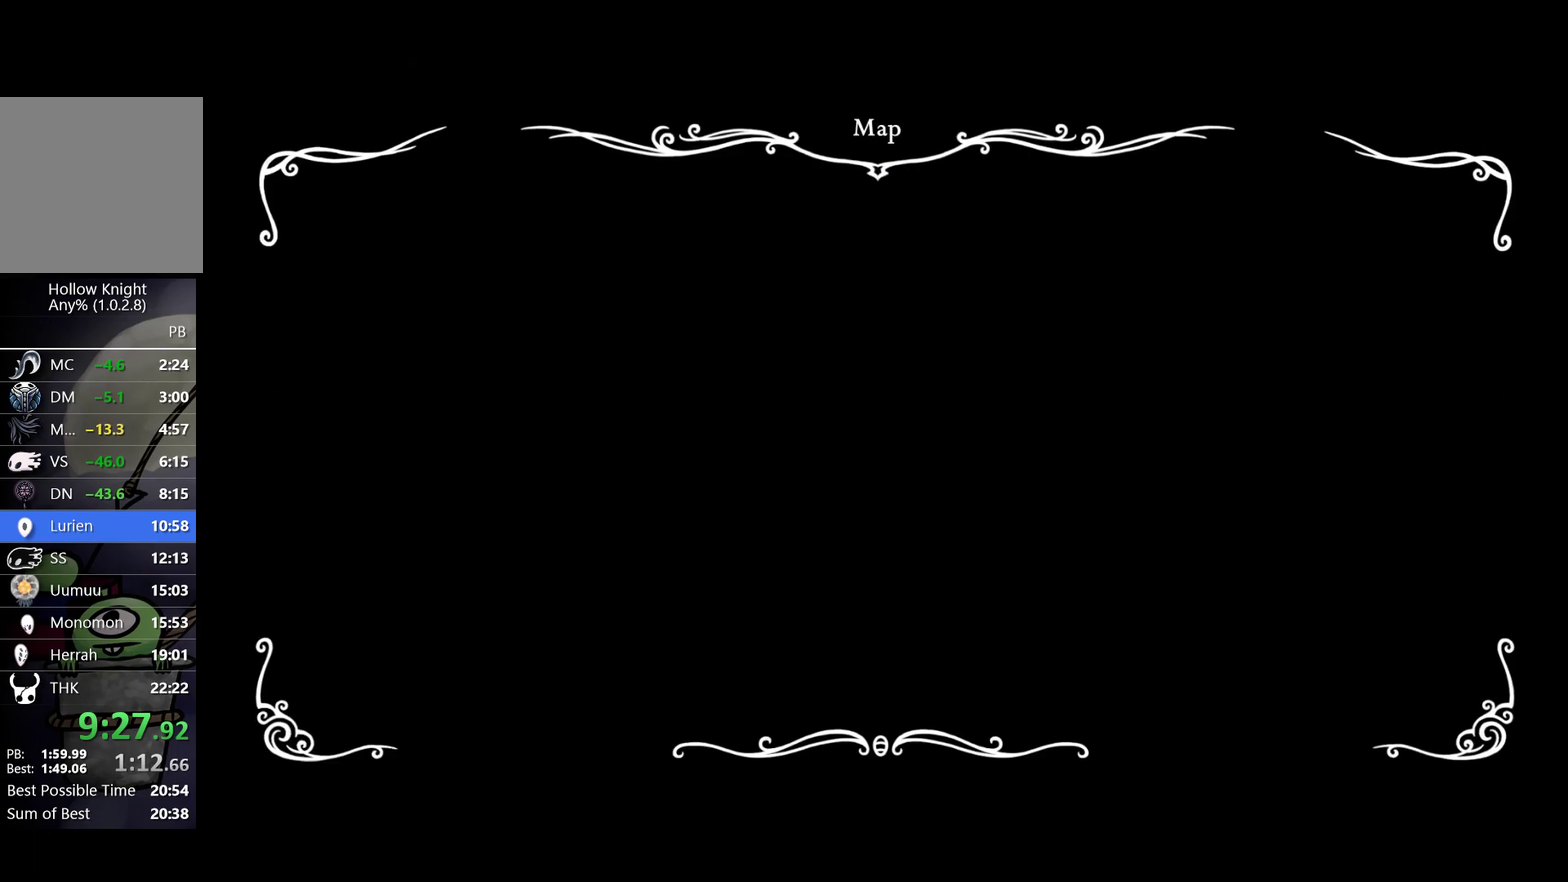
{"buttons": [], "left_stick": "left", "events": [[433, "SELECT", "down"], [500, "SELECT", "up"]]}
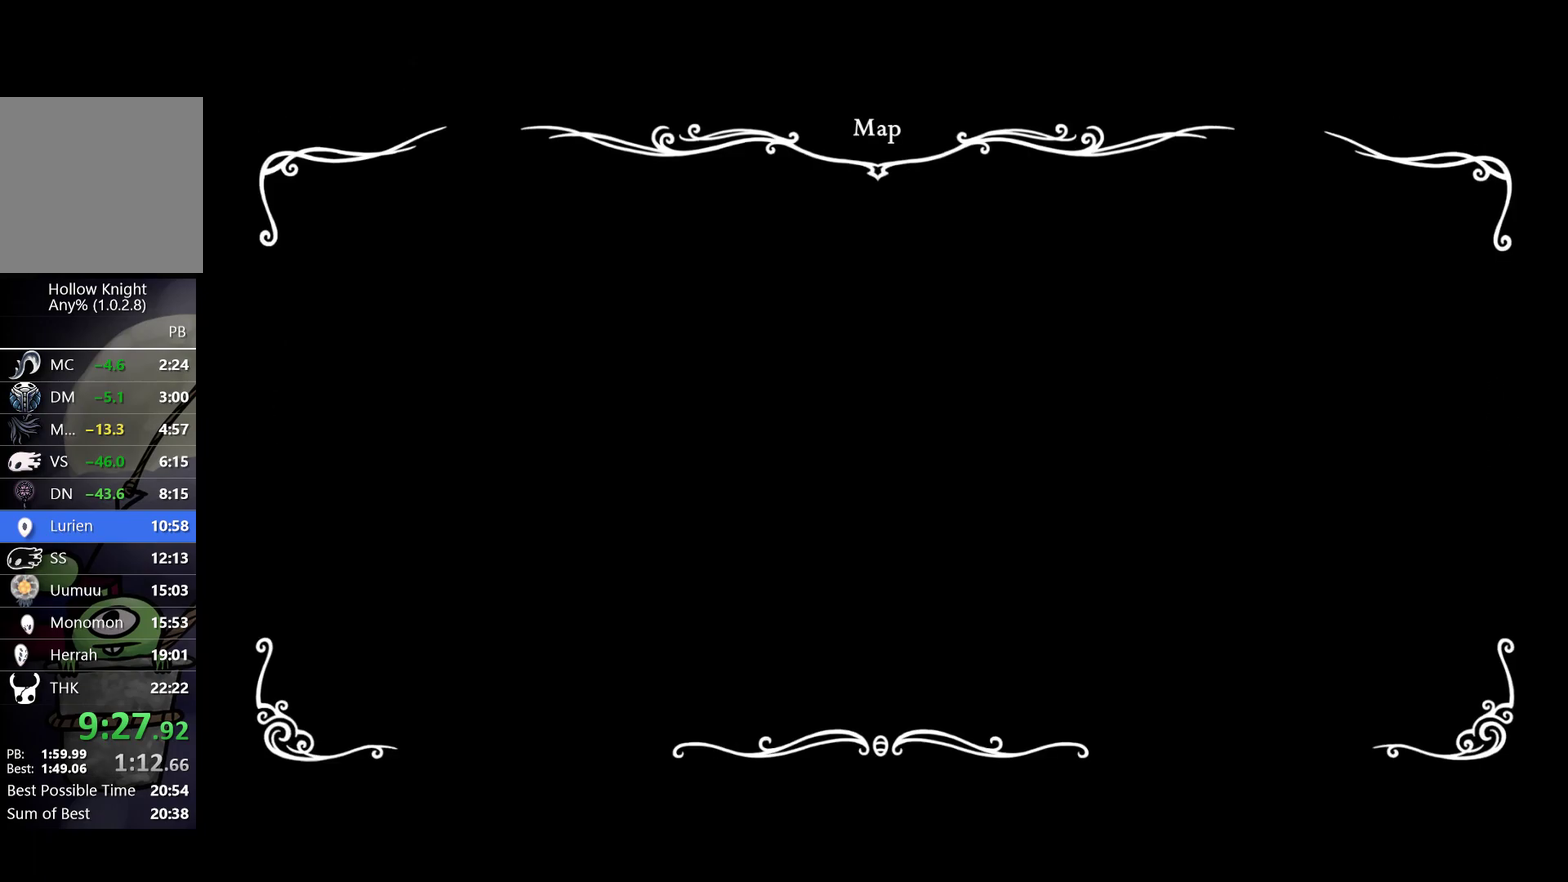
{"buttons": [], "left_stick": "left", "events": [[50, "SELECT", "down"], [100, "SELECT", "up"], [283, "SELECT", "down"], [333, "SELECT", "up"]]}
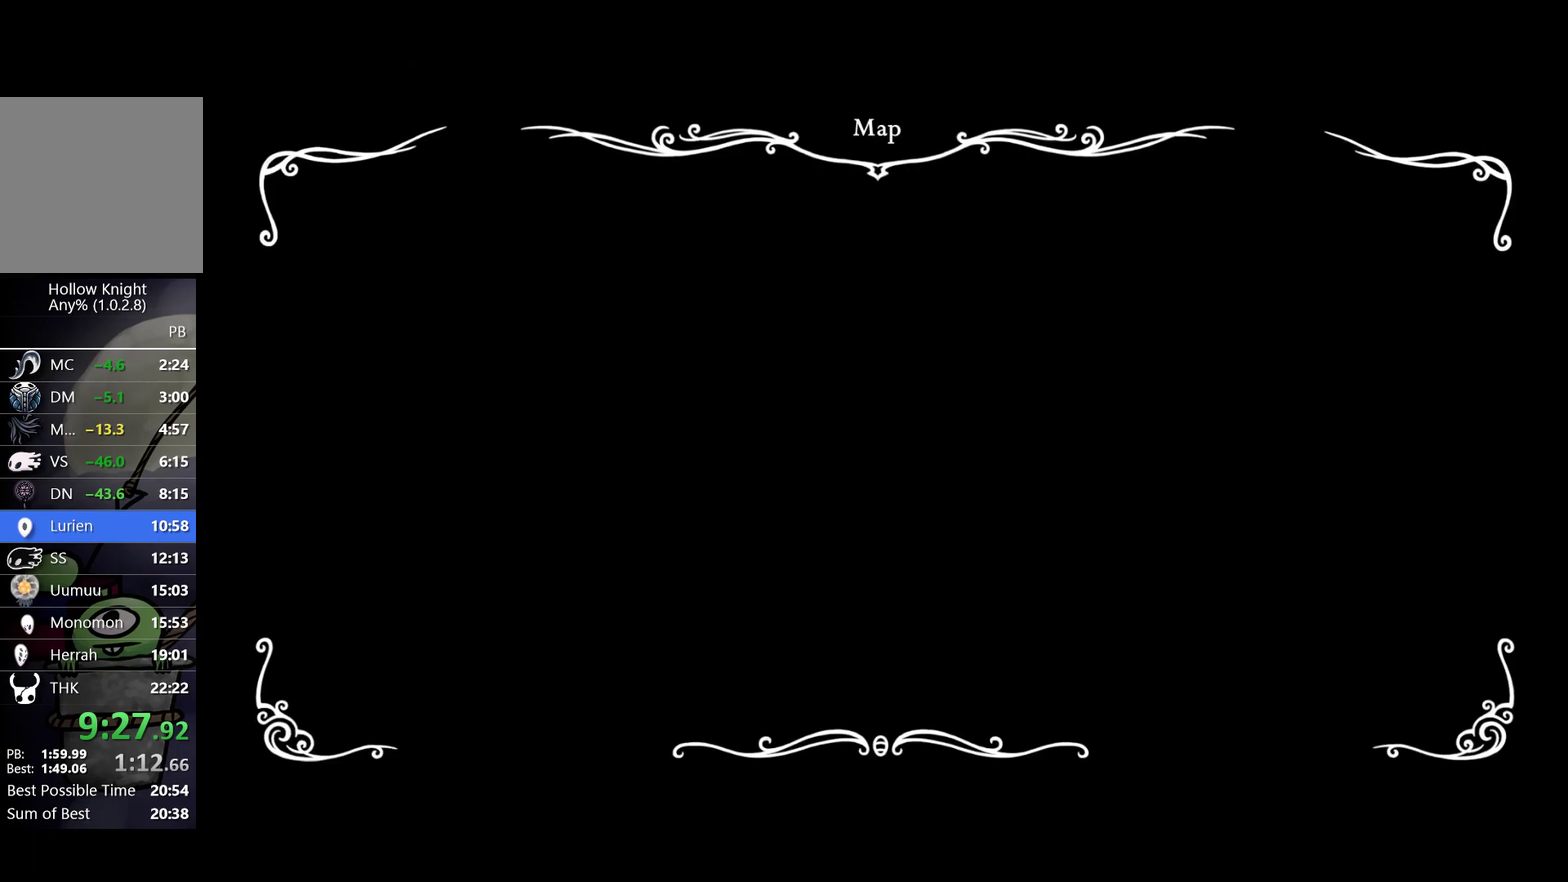
{"buttons": [], "left_stick": "left", "events": [[17, "SELECT", "down"], [67, "SELECT", "up"], [133, "SELECT", "down"], [200, "SELECT", "up"]]}
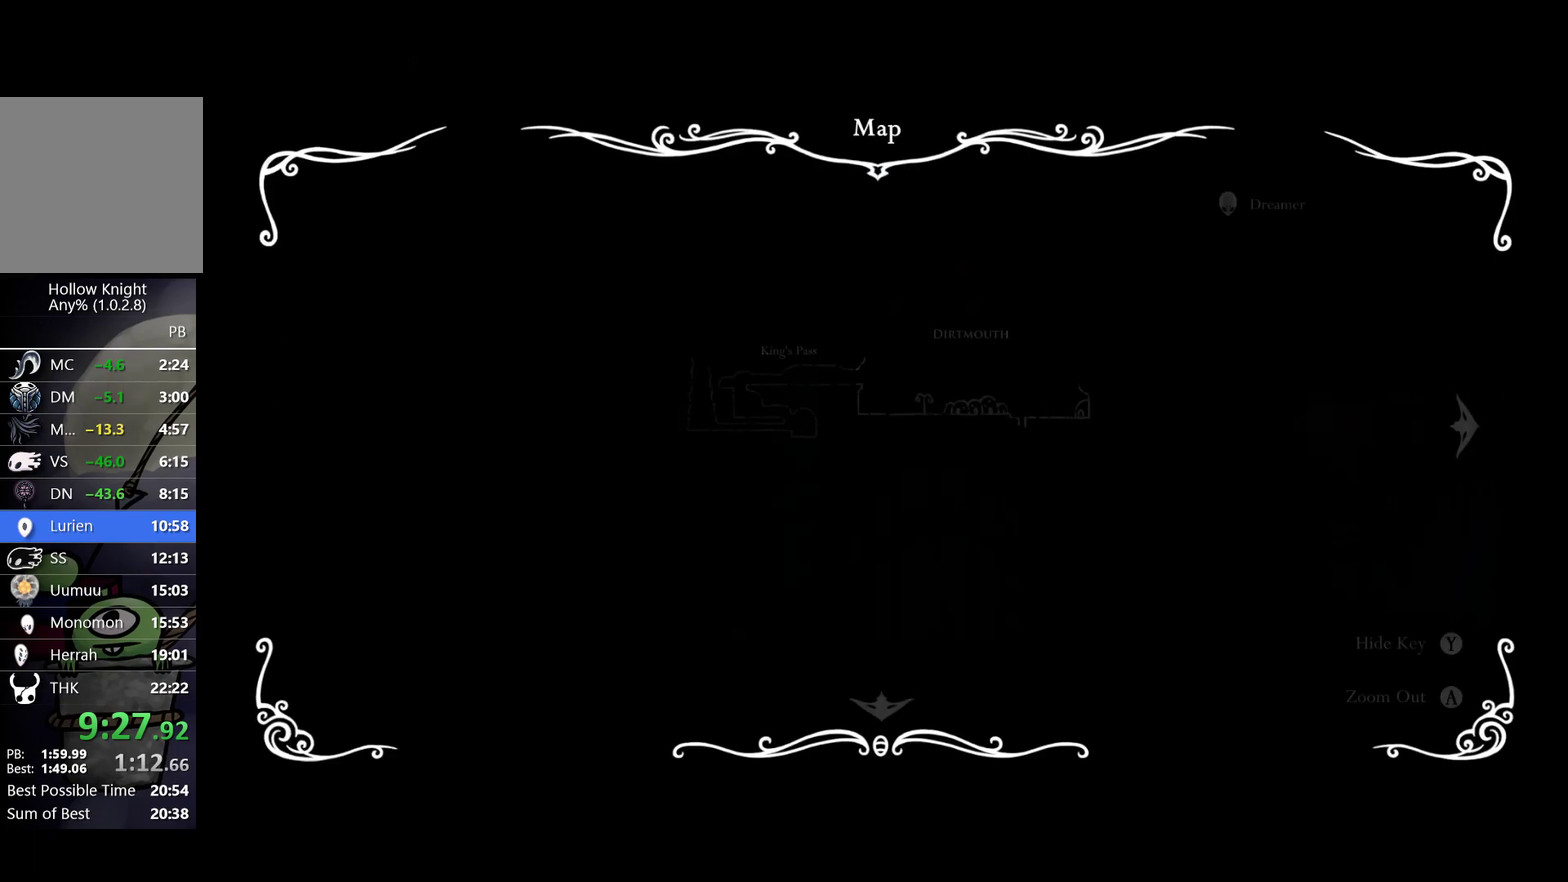
{"buttons": [], "left_stick": "right", "events": [[200, "A", "down"], [217, "left_stick", "right"], [283, "R2", "down"], [350, "A", "up"], [400, "R2", "up"]]}
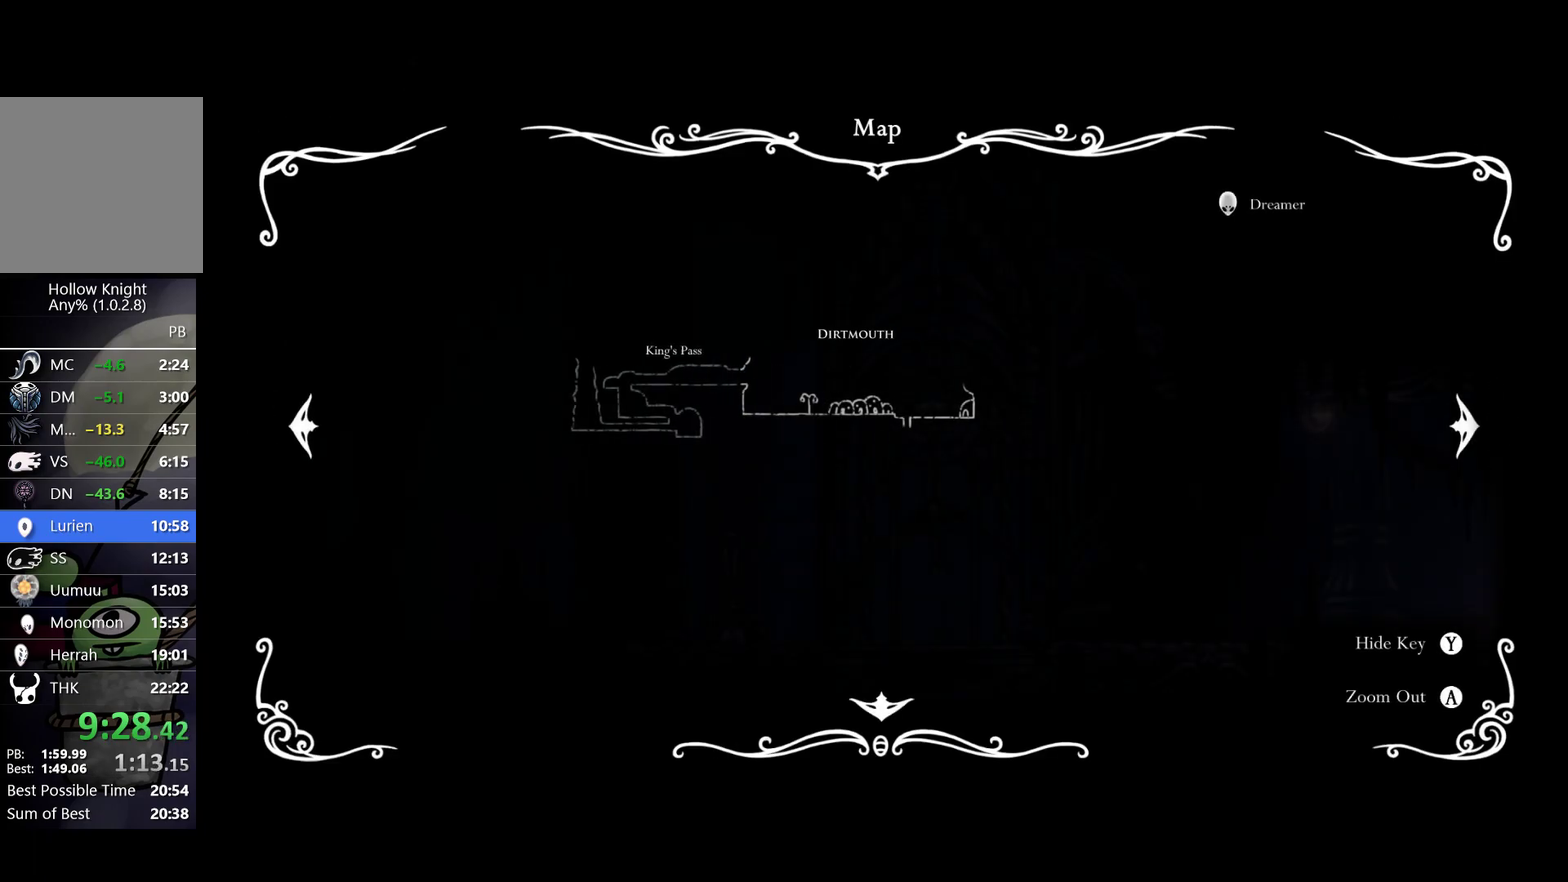
{"buttons": [], "left_stick": "center", "events": [[433, "left_stick", "center"]]}
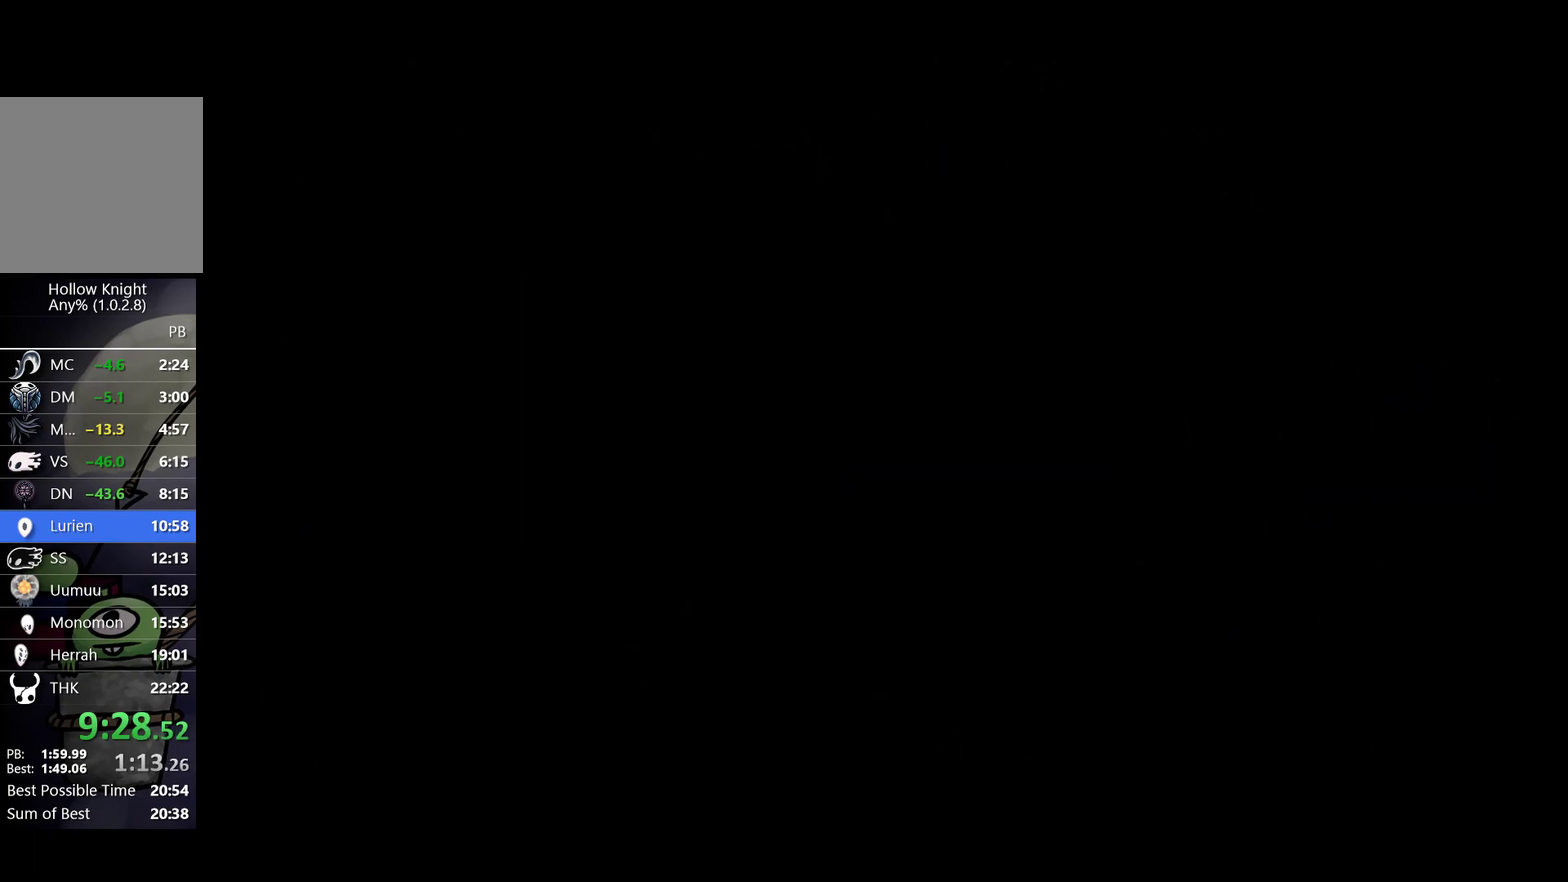
{"buttons": [], "left_stick": "center", "events": []}
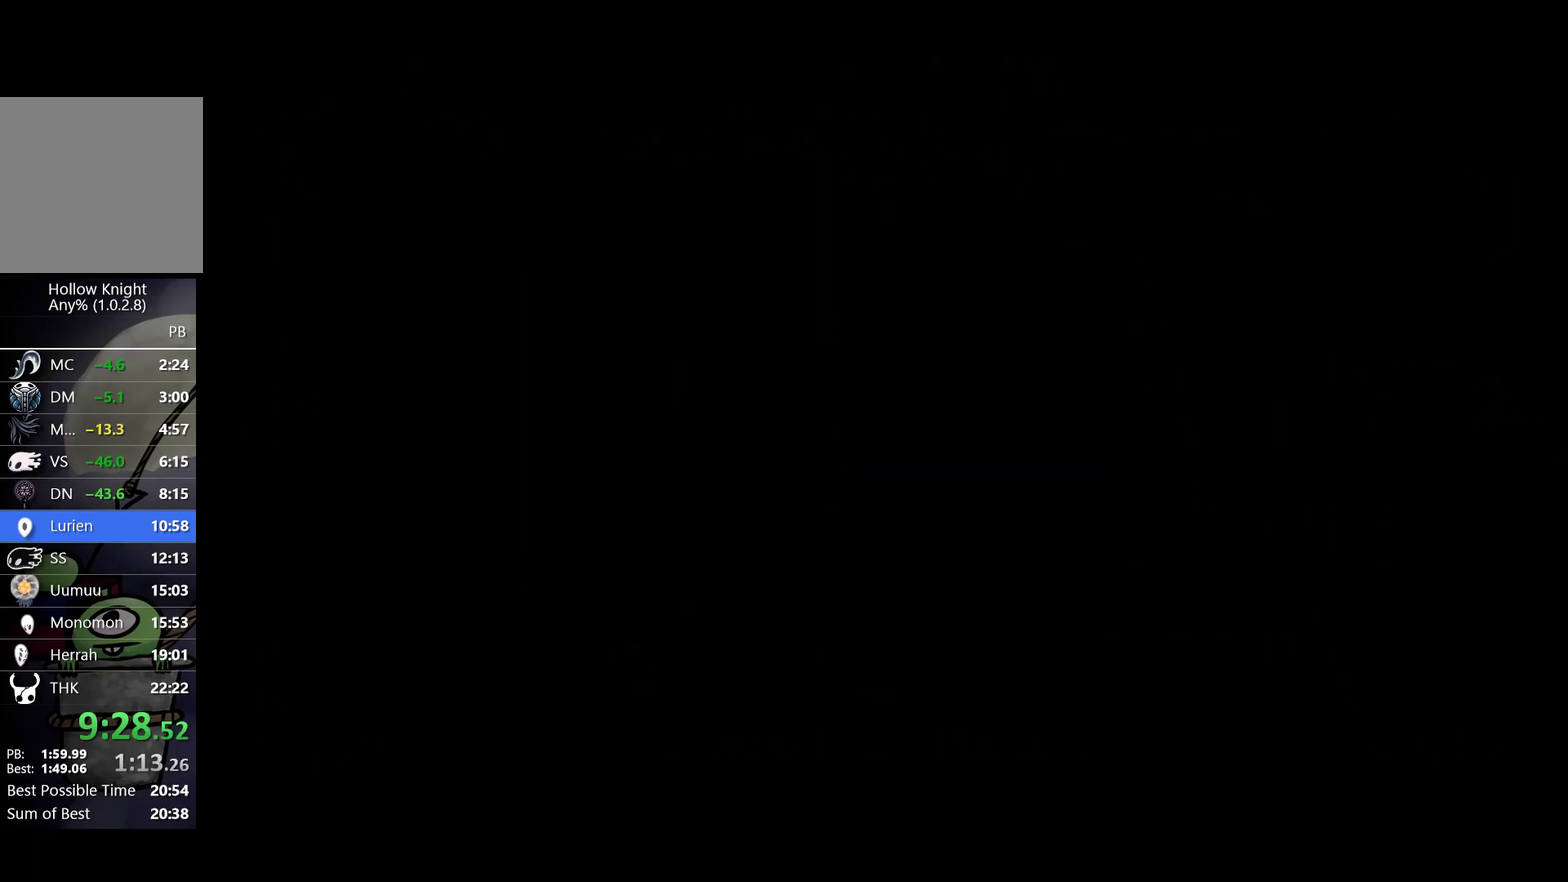
{"buttons": [], "left_stick": "down-left", "events": [[317, "left_stick", "left"], [500, "left_stick", "down-left"]]}
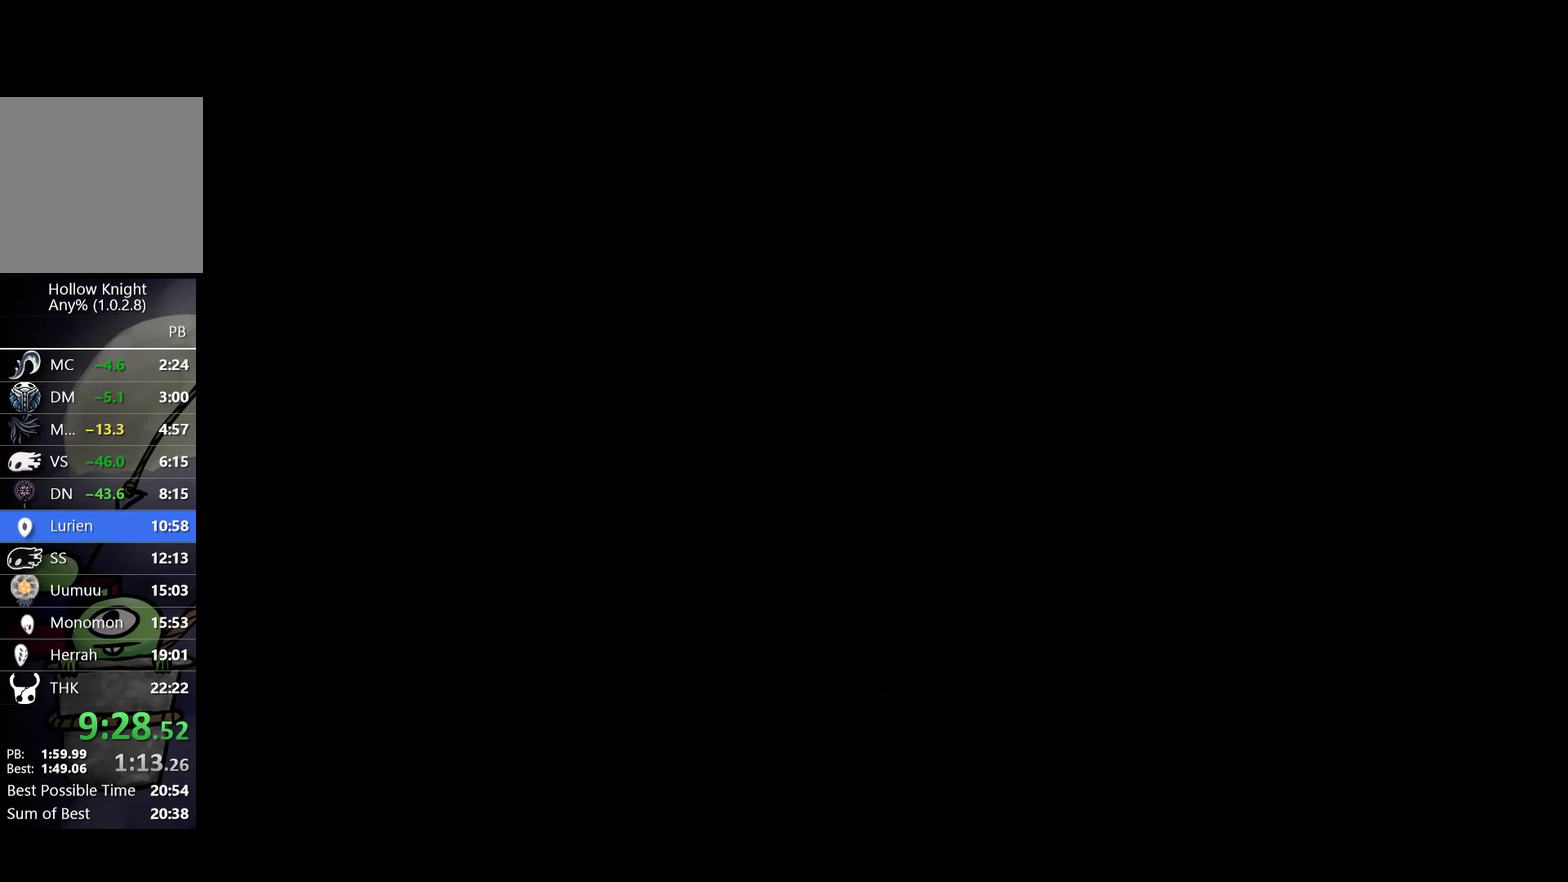
{"buttons": [], "left_stick": "down-left", "events": [[217, "left_stick", "left"], [483, "left_stick", "down-left"]]}
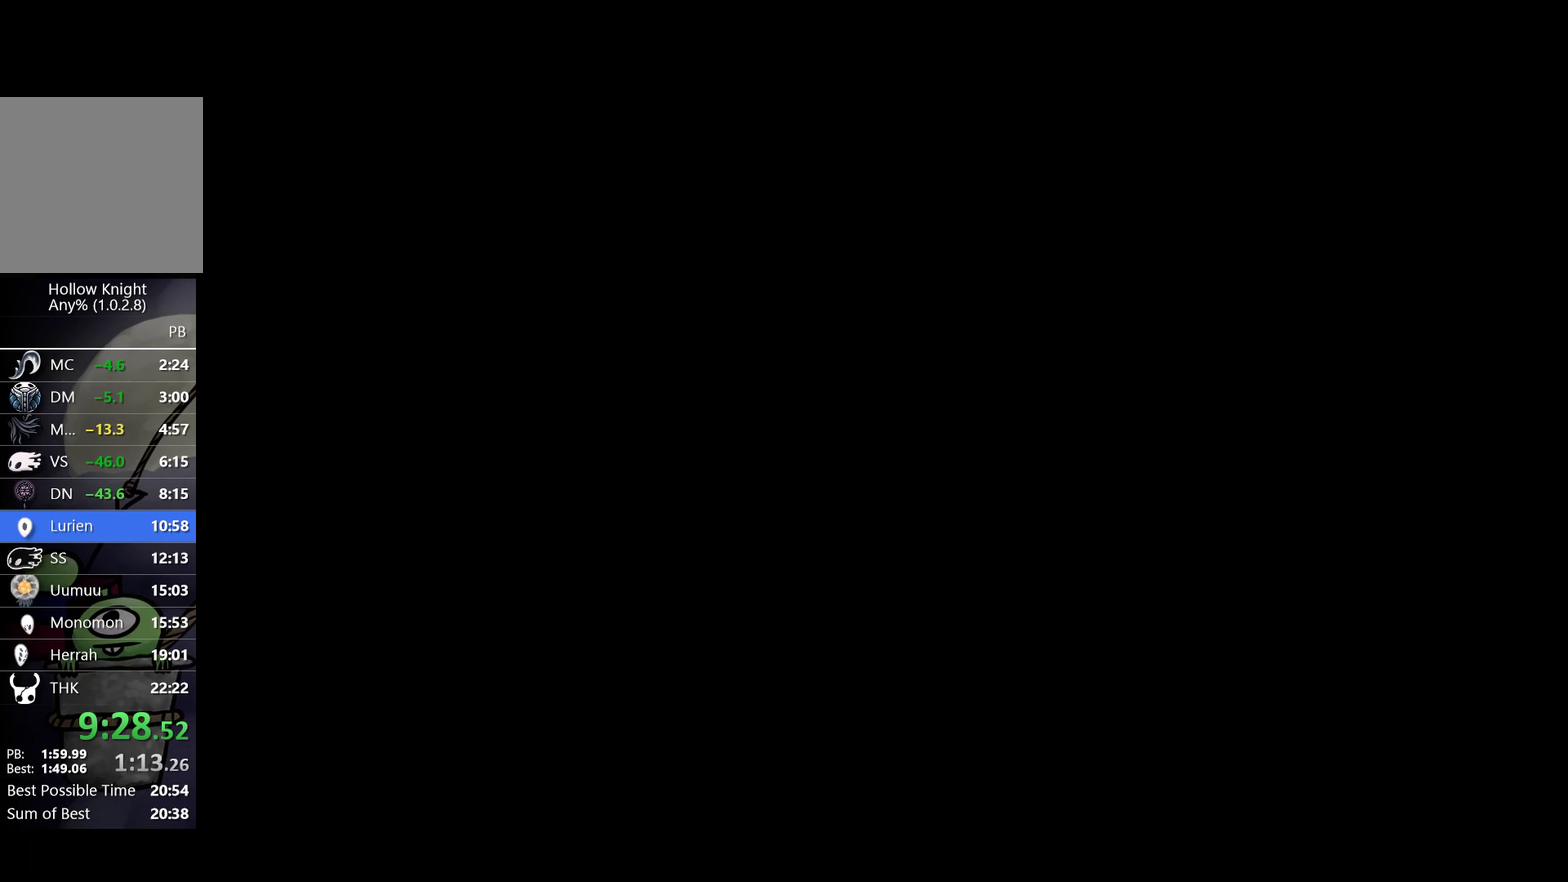
{"buttons": [], "left_stick": "down-left", "events": [[217, "left_stick", "left"], [300, "left_stick", "up-left"], [433, "left_stick", "down-left"]]}
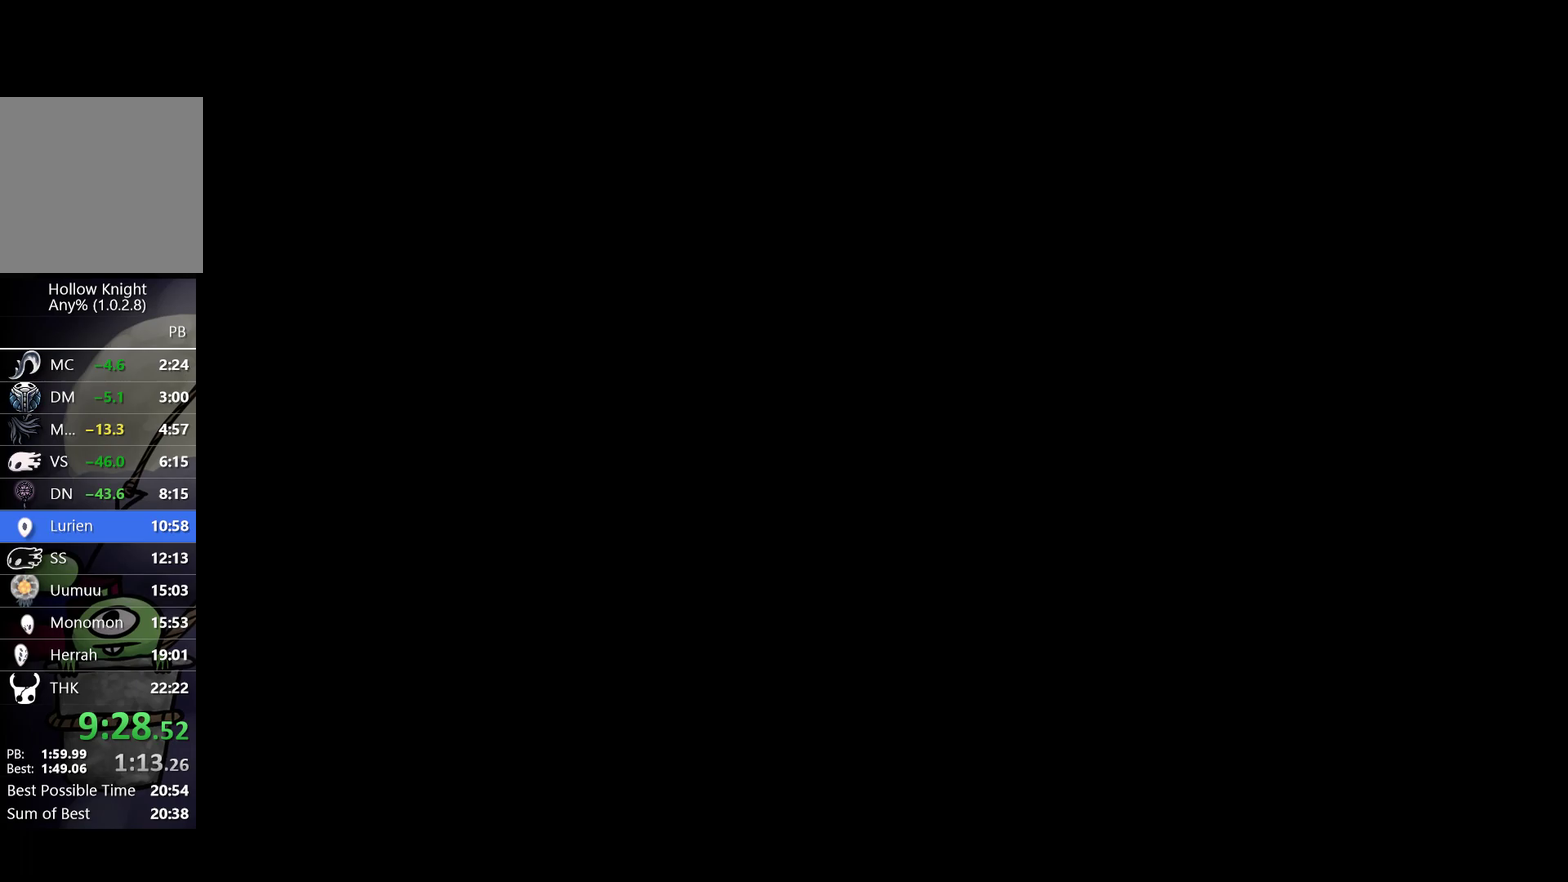
{"buttons": [], "left_stick": "down-left", "events": [[100, "left_stick", "left"], [217, "left_stick", "up-left"], [283, "left_stick", "left"], [333, "left_stick", "down-left"]]}
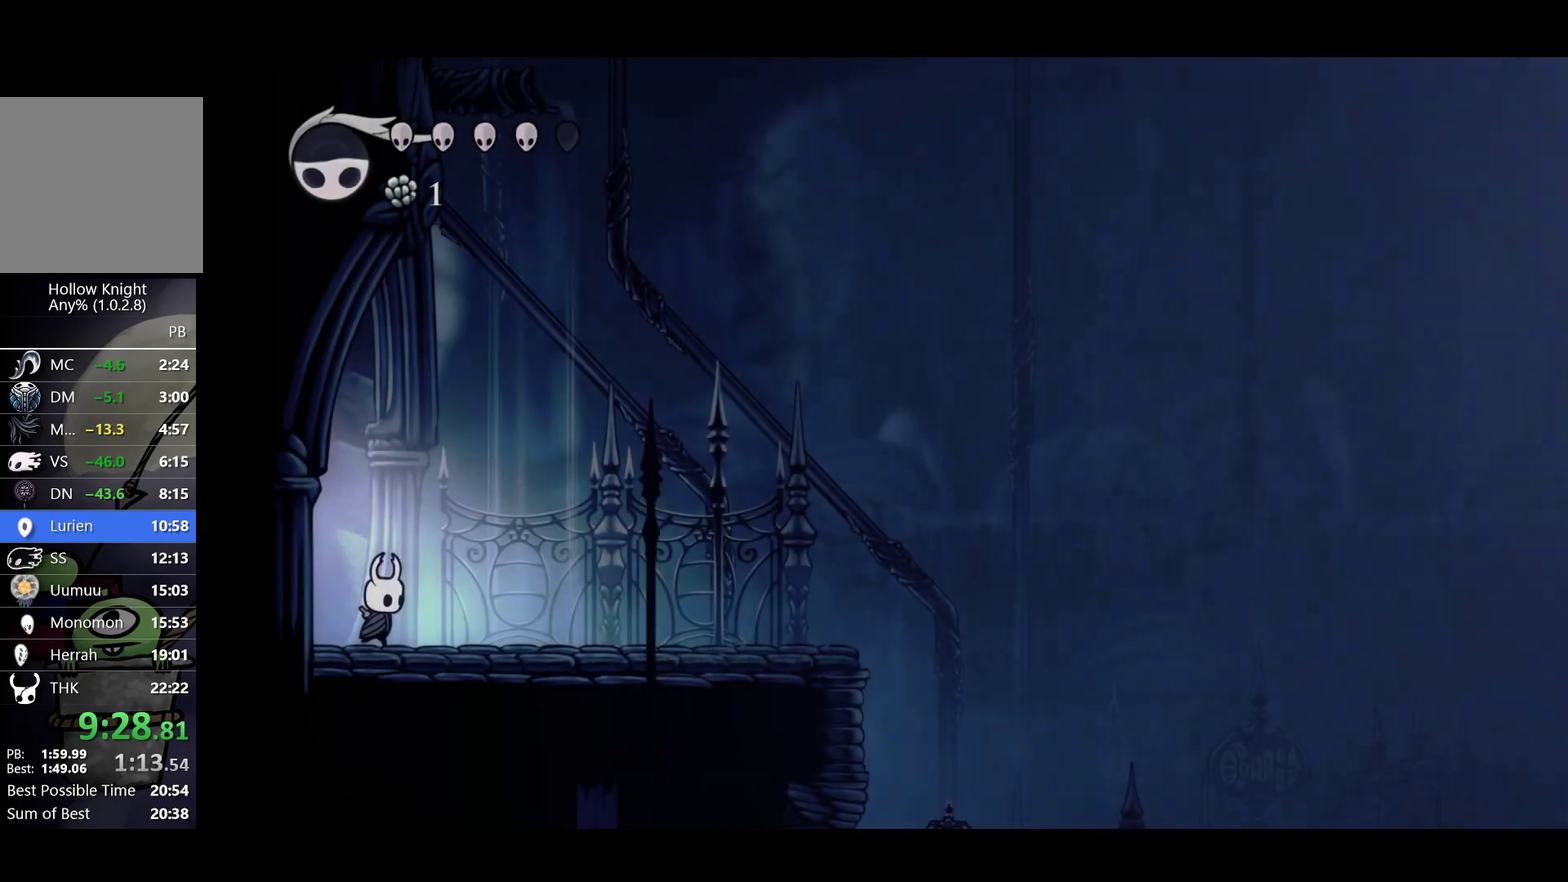
{"buttons": ["L1"], "left_stick": "left", "events": [[17, "left_stick", "left"], [483, "L1", "down"]]}
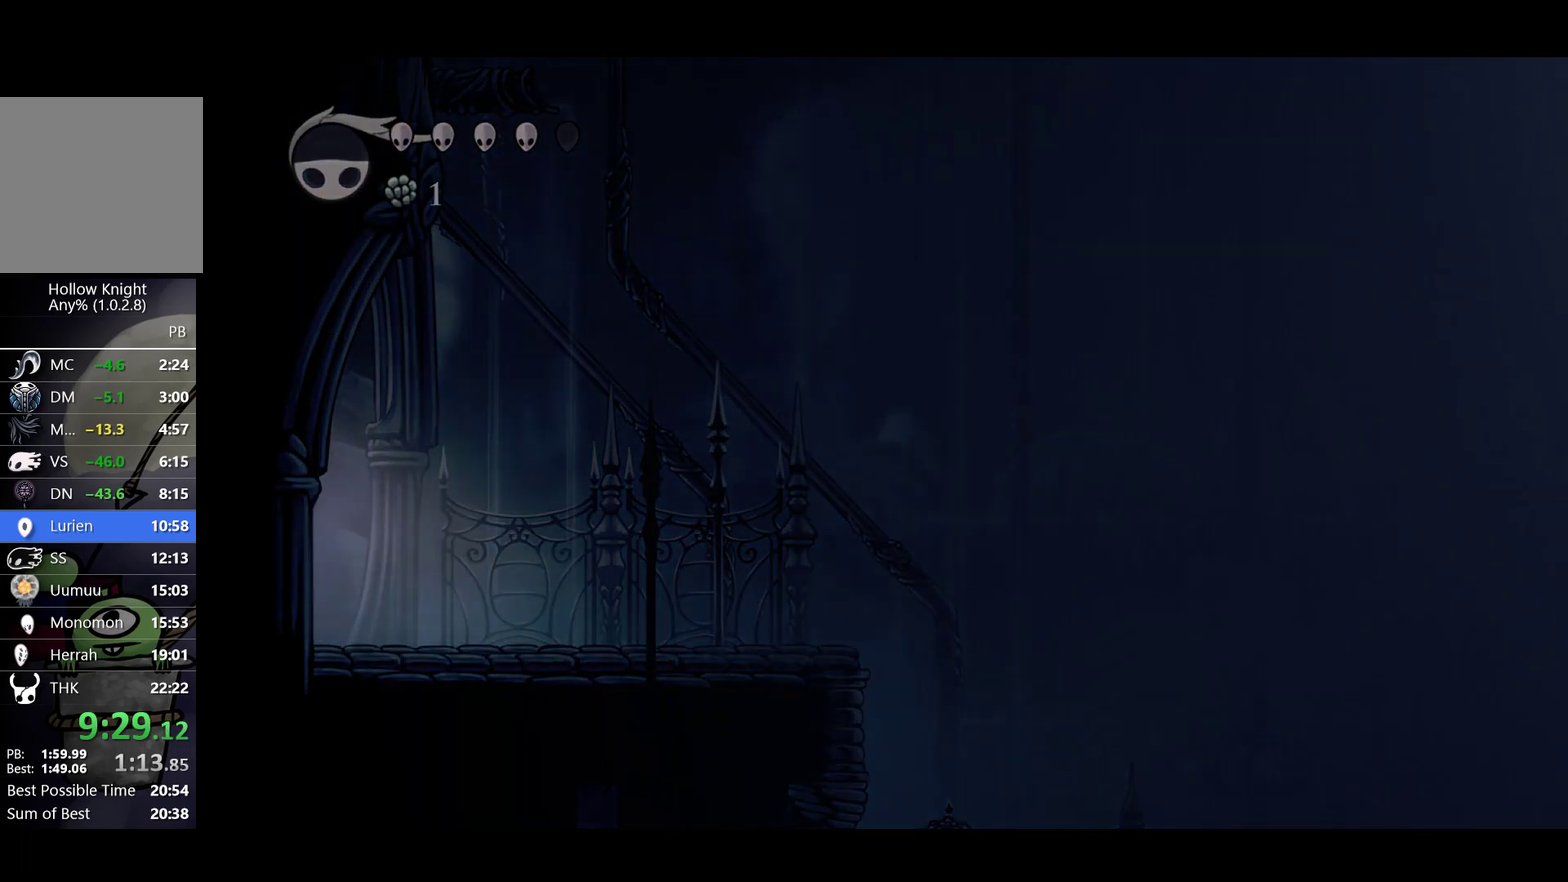
{"buttons": [], "left_stick": "left", "events": [[33, "L1", "up"], [67, "left_stick", "center"], [483, "left_stick", "left"]]}
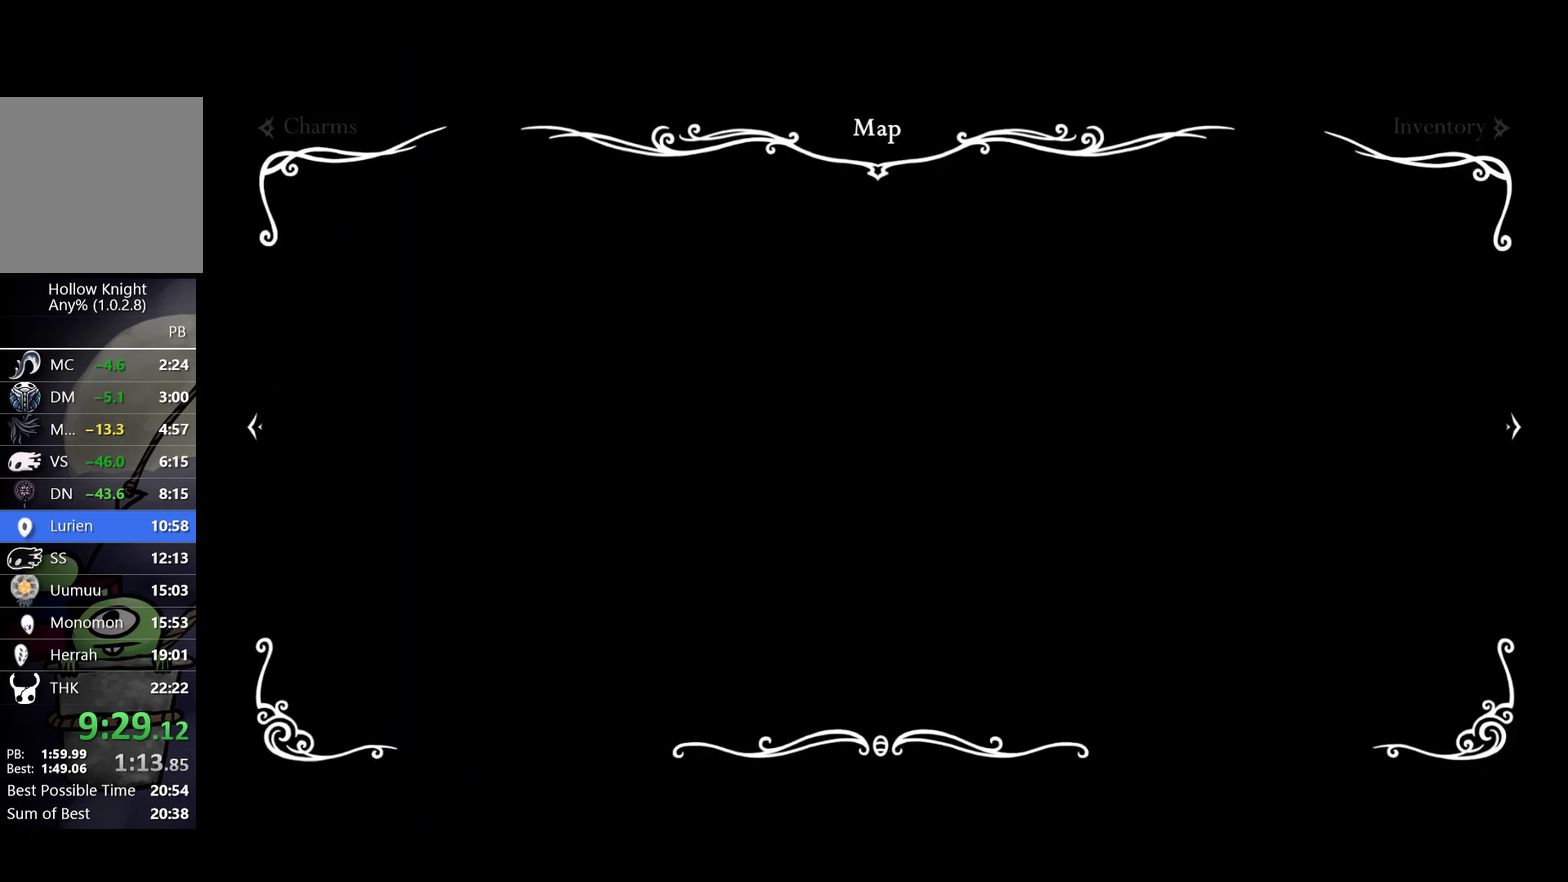
{"buttons": [], "left_stick": "left", "events": []}
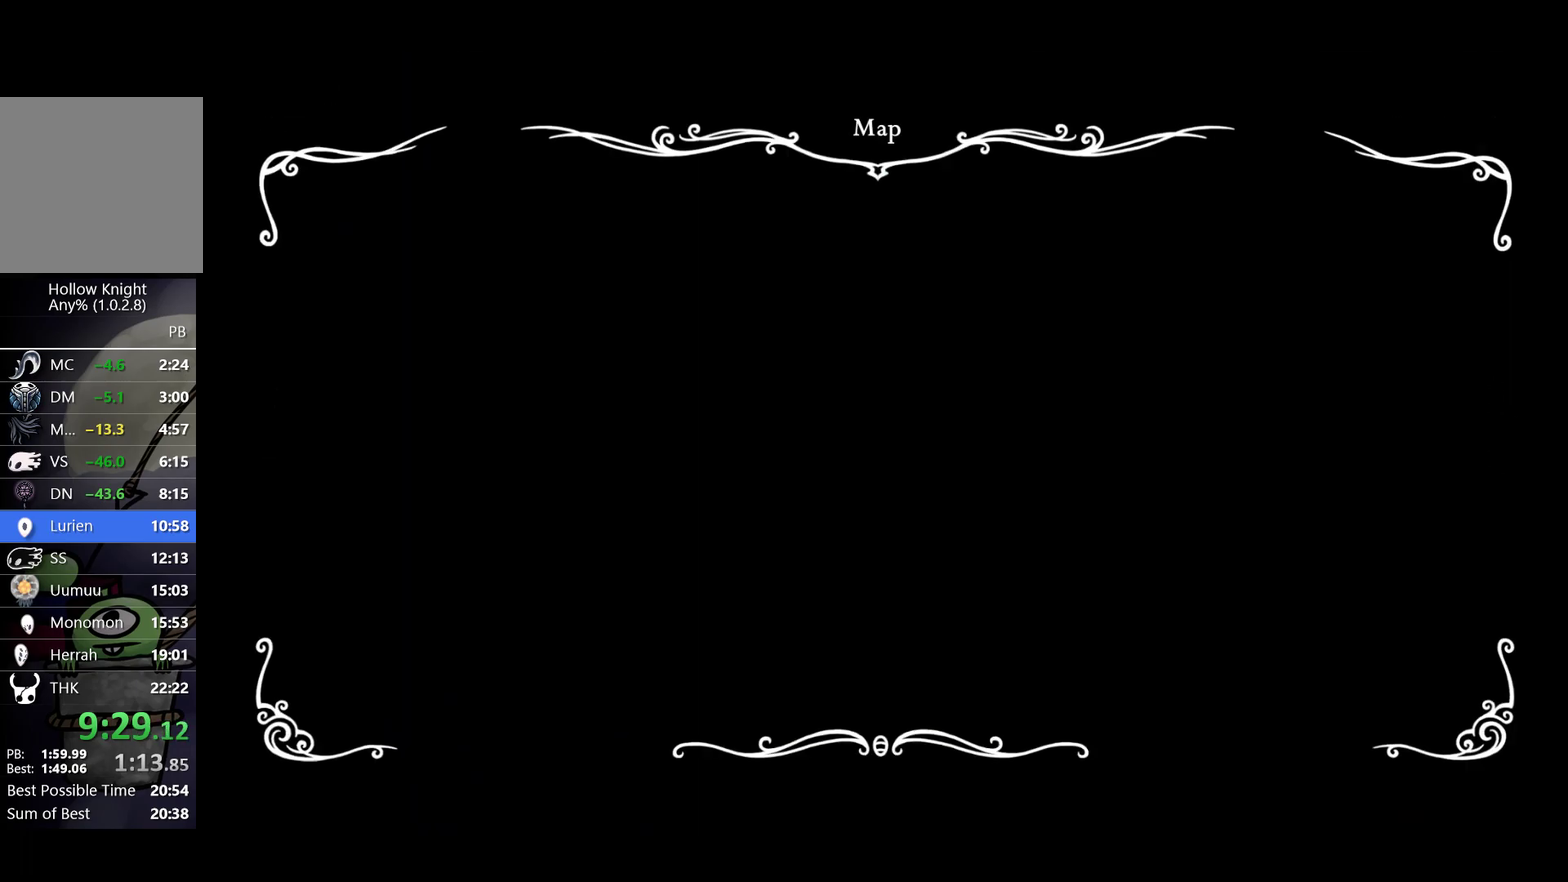
{"buttons": [], "left_stick": "left", "events": []}
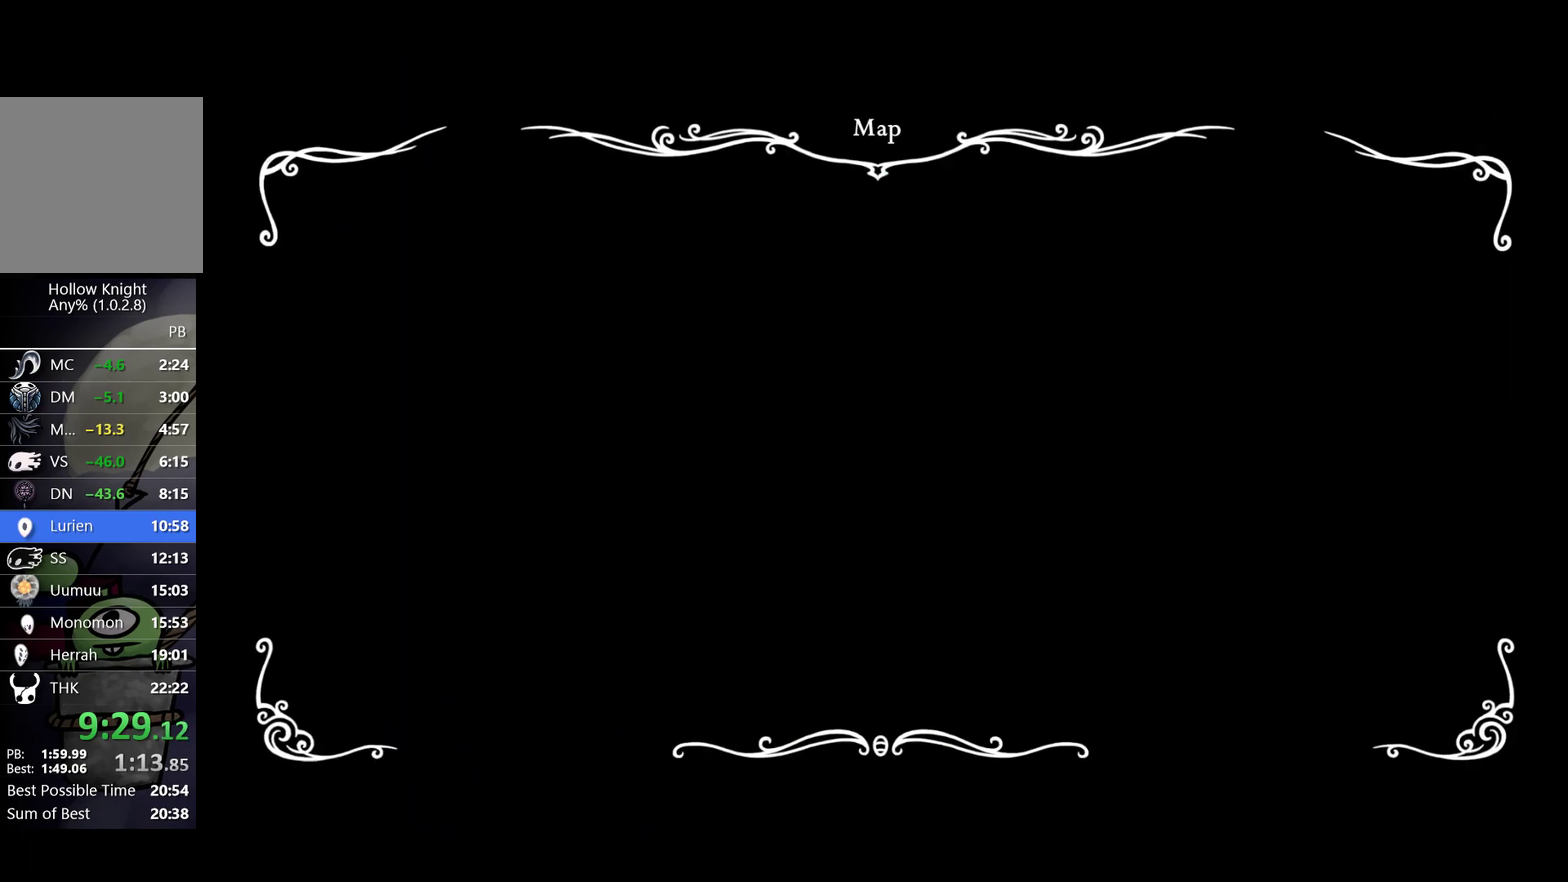
{"buttons": [], "left_stick": "left", "events": [[133, "SELECT", "down"], [183, "SELECT", "up"], [250, "SELECT", "down"], [317, "SELECT", "up"]]}
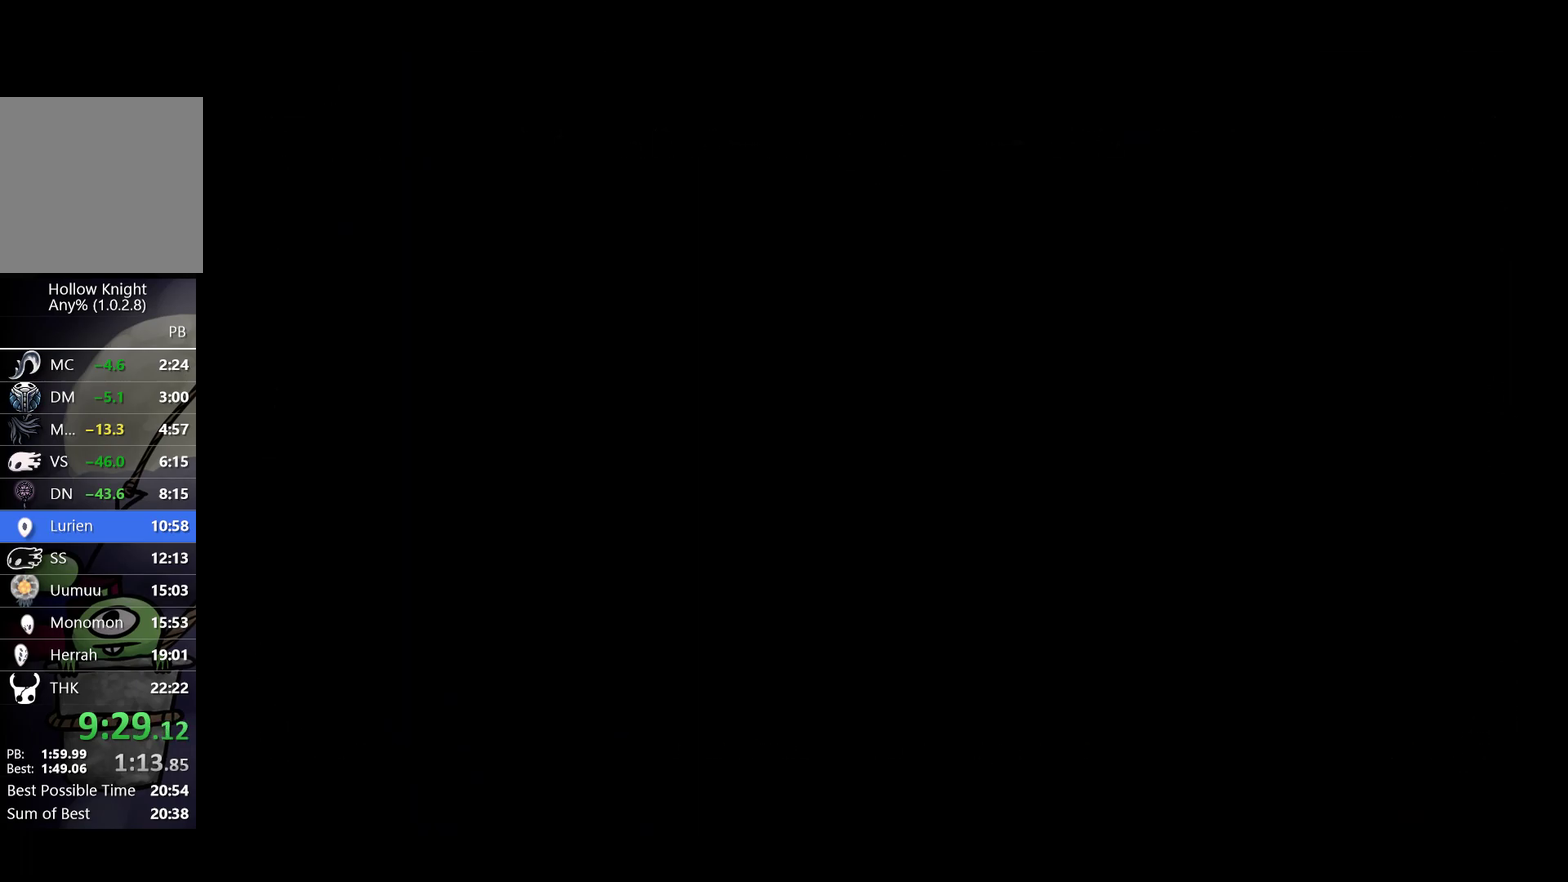
{"buttons": ["L1"], "left_stick": "left", "events": [[333, "L1", "down"], [417, "L1", "up"], [483, "L1", "down"]]}
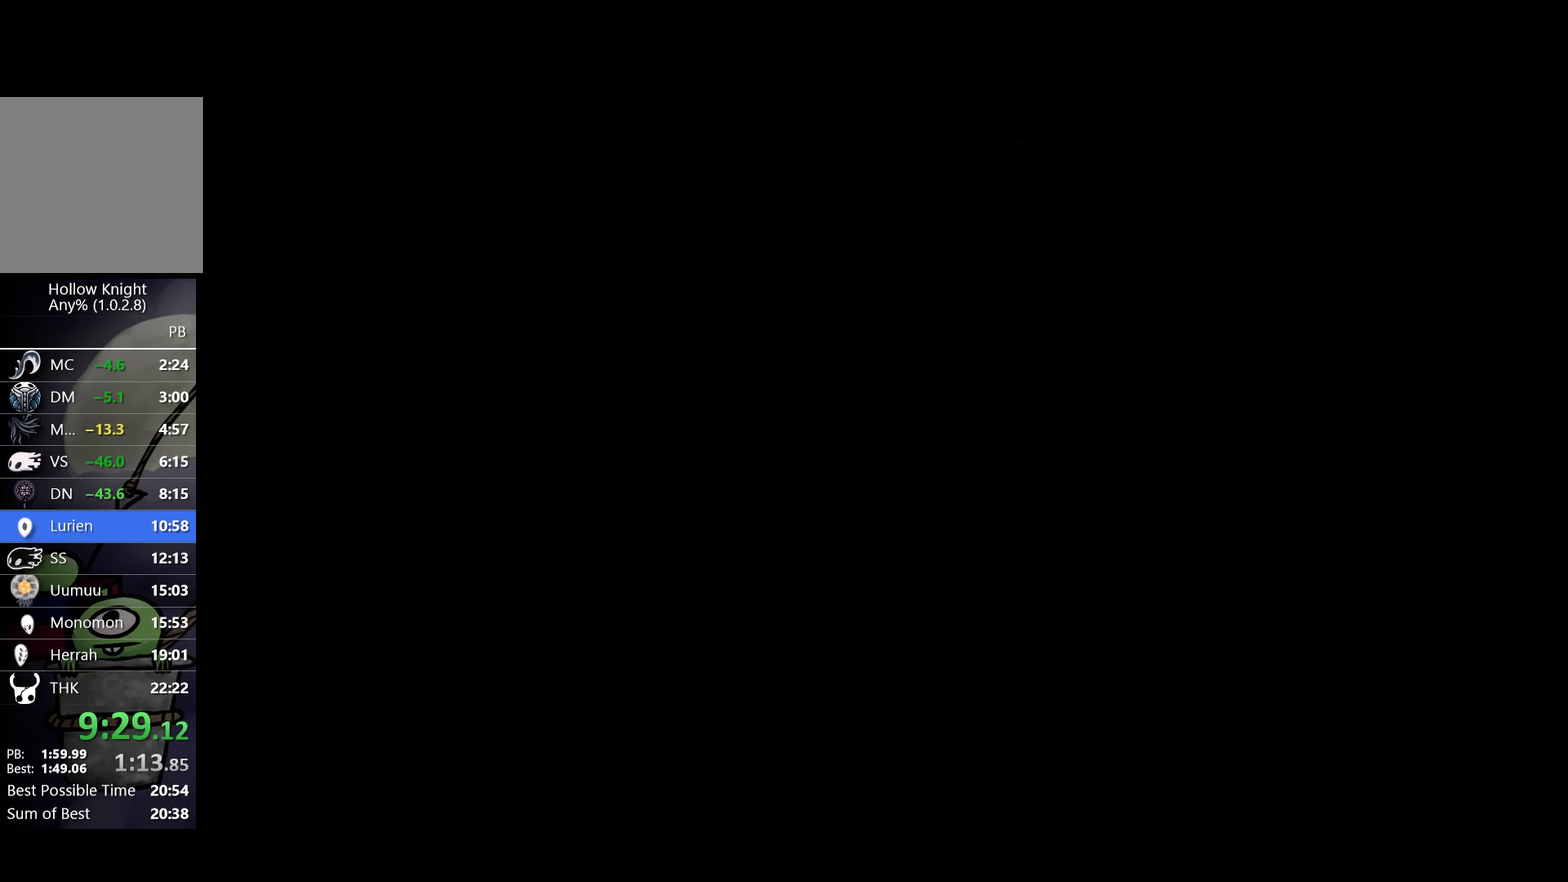
{"buttons": [], "left_stick": "left", "events": [[67, "L1", "up"], [133, "L1", "down"], [217, "L1", "up"], [417, "L1", "down"], [500, "L1", "up"]]}
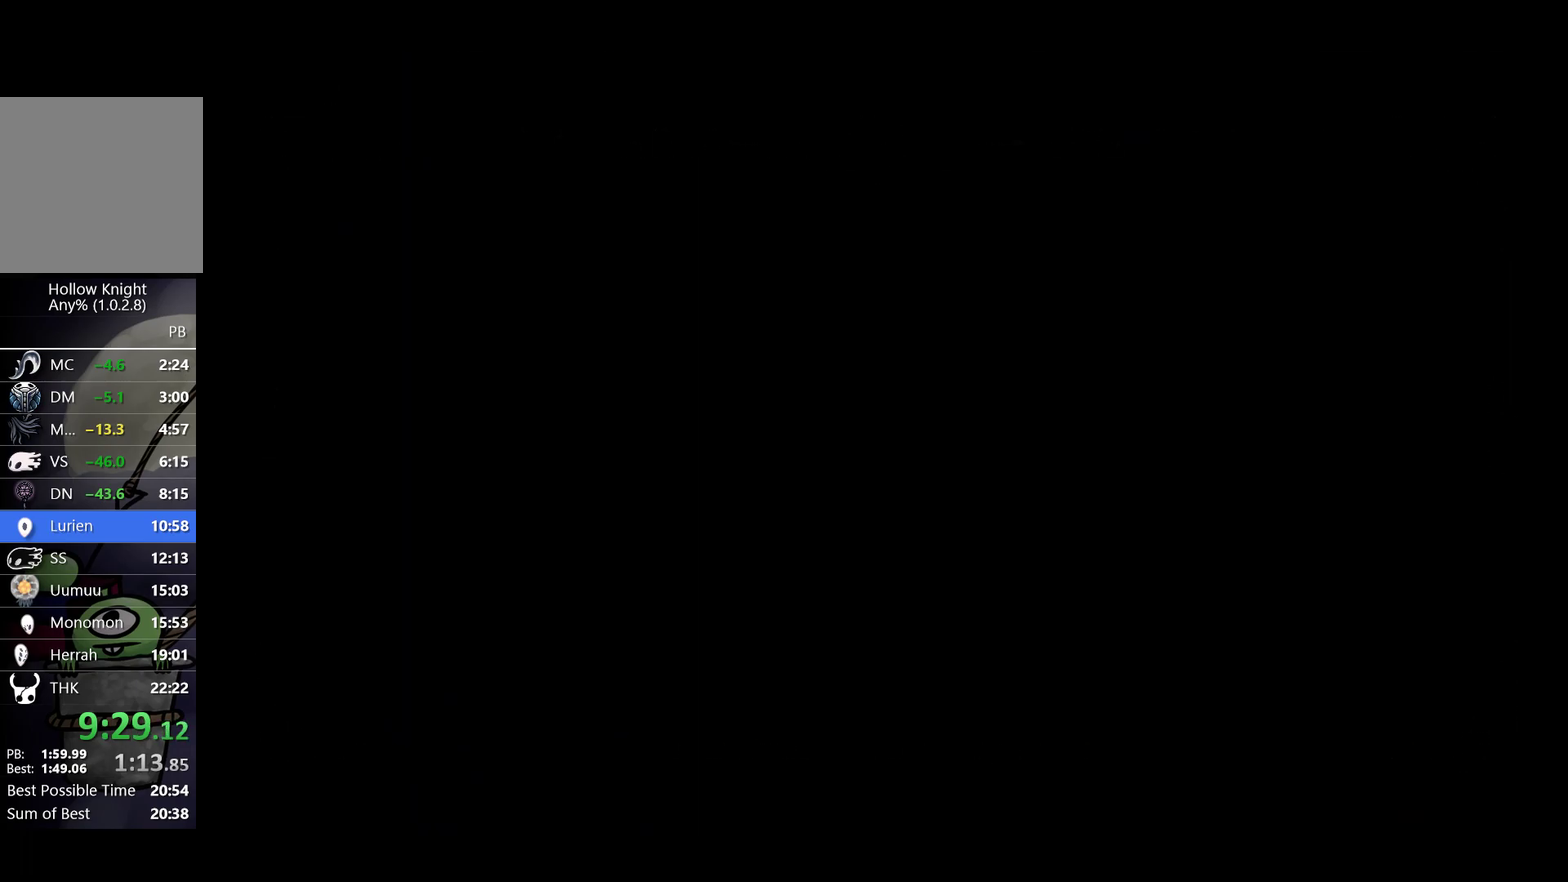
{"buttons": [], "left_stick": "right", "events": [[67, "left_stick", "down-right"], [167, "L1", "down"], [217, "L1", "up"], [433, "L1", "down"], [500, "L1", "up"], [500, "left_stick", "right"]]}
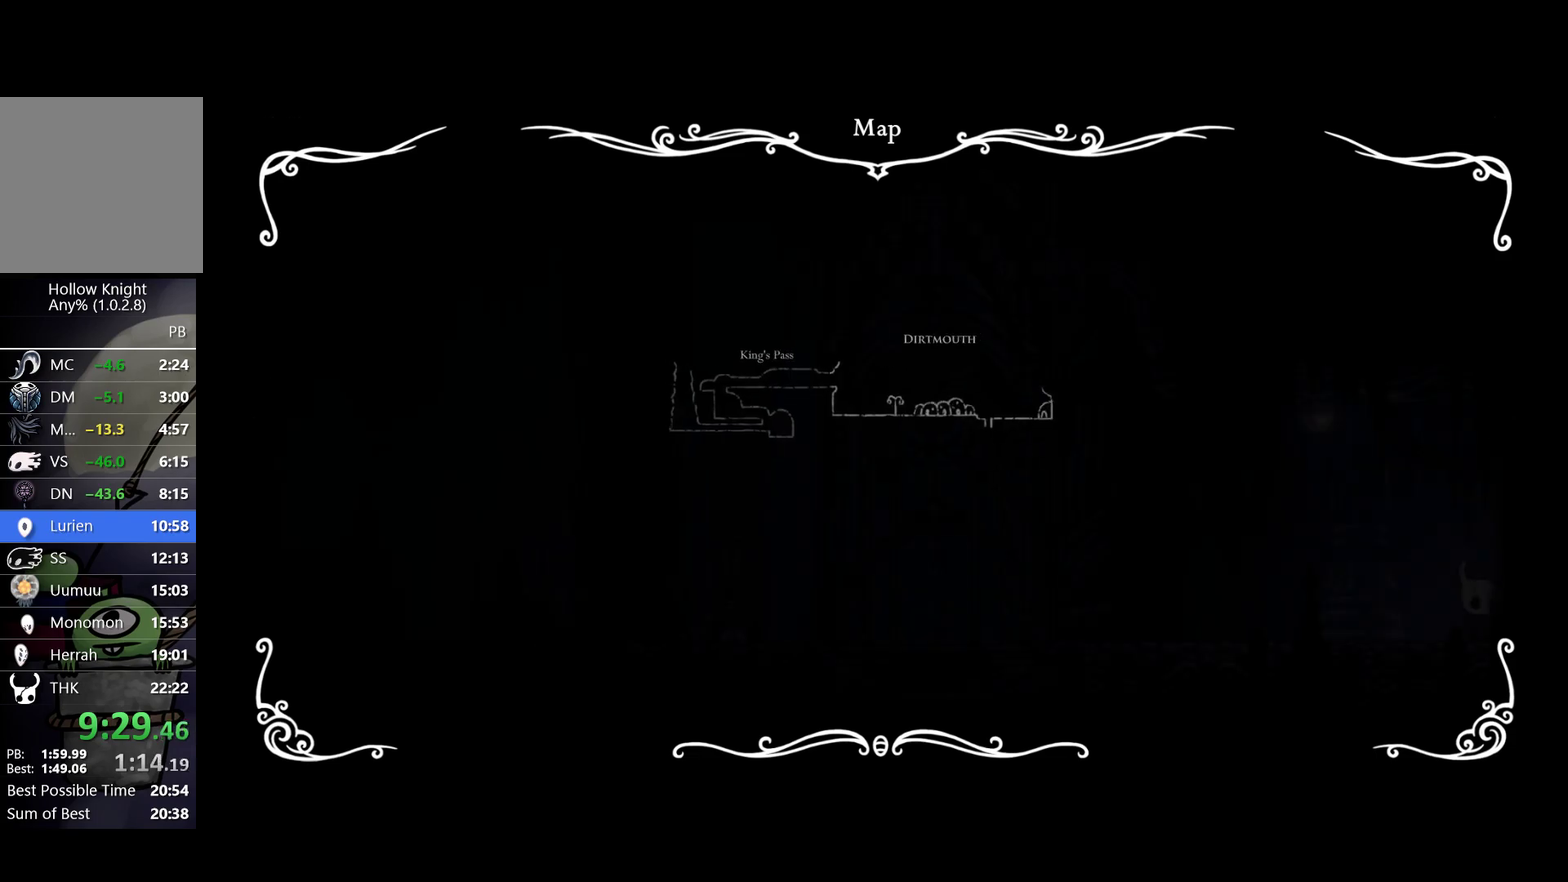
{"buttons": [], "left_stick": "down-right", "events": [[50, "left_stick", "down-right"], [83, "L1", "down"], [133, "left_stick", "right"], [167, "L1", "up"], [233, "left_stick", "down-right"]]}
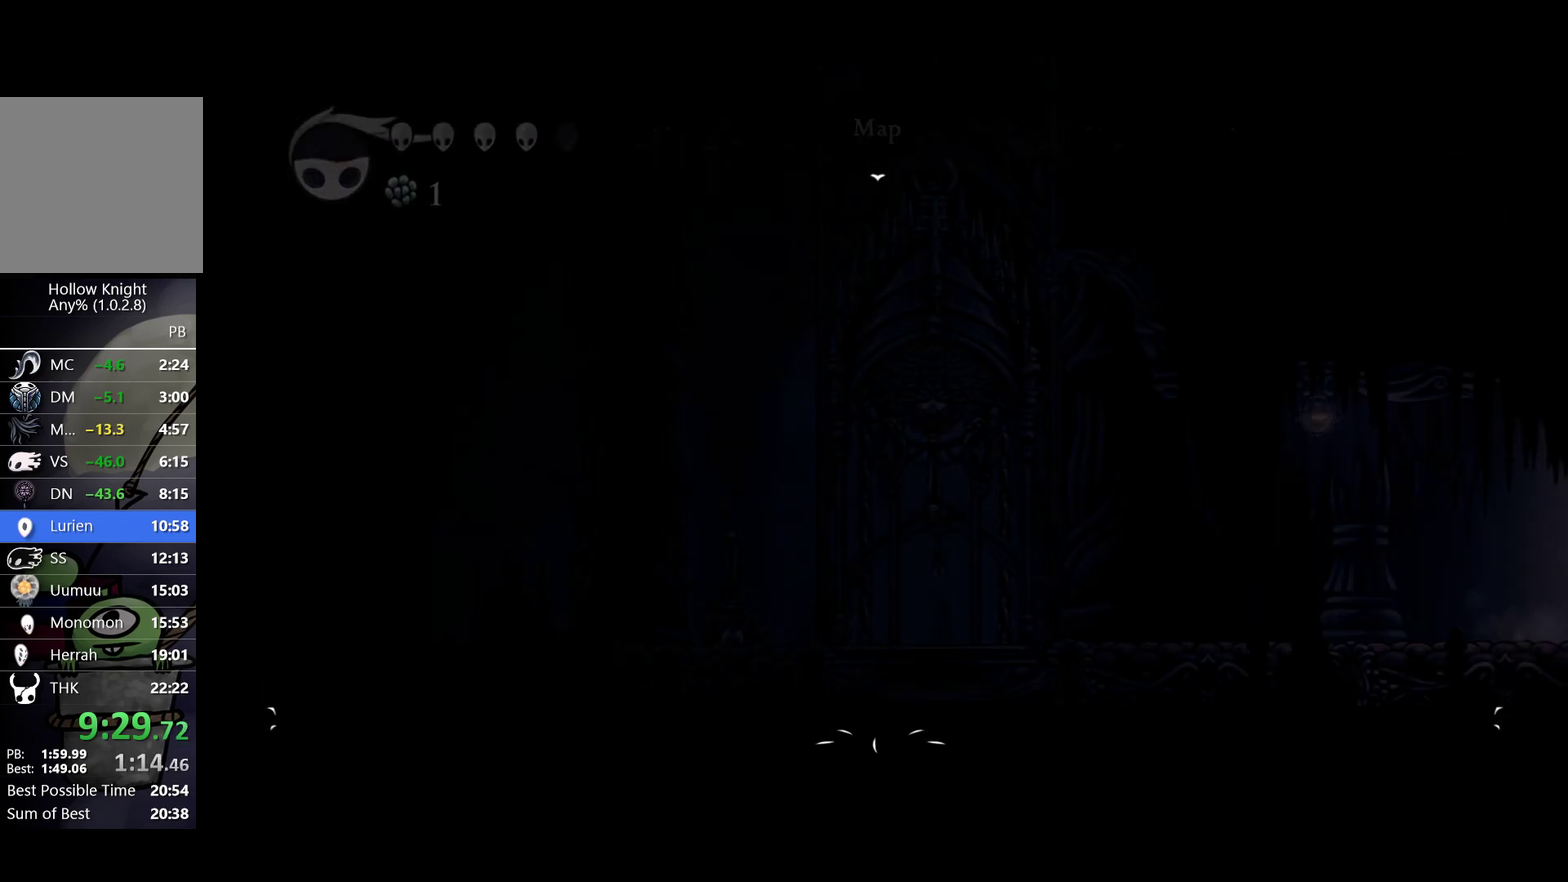
{"buttons": [], "left_stick": "center", "events": [[67, "left_stick", "center"]]}
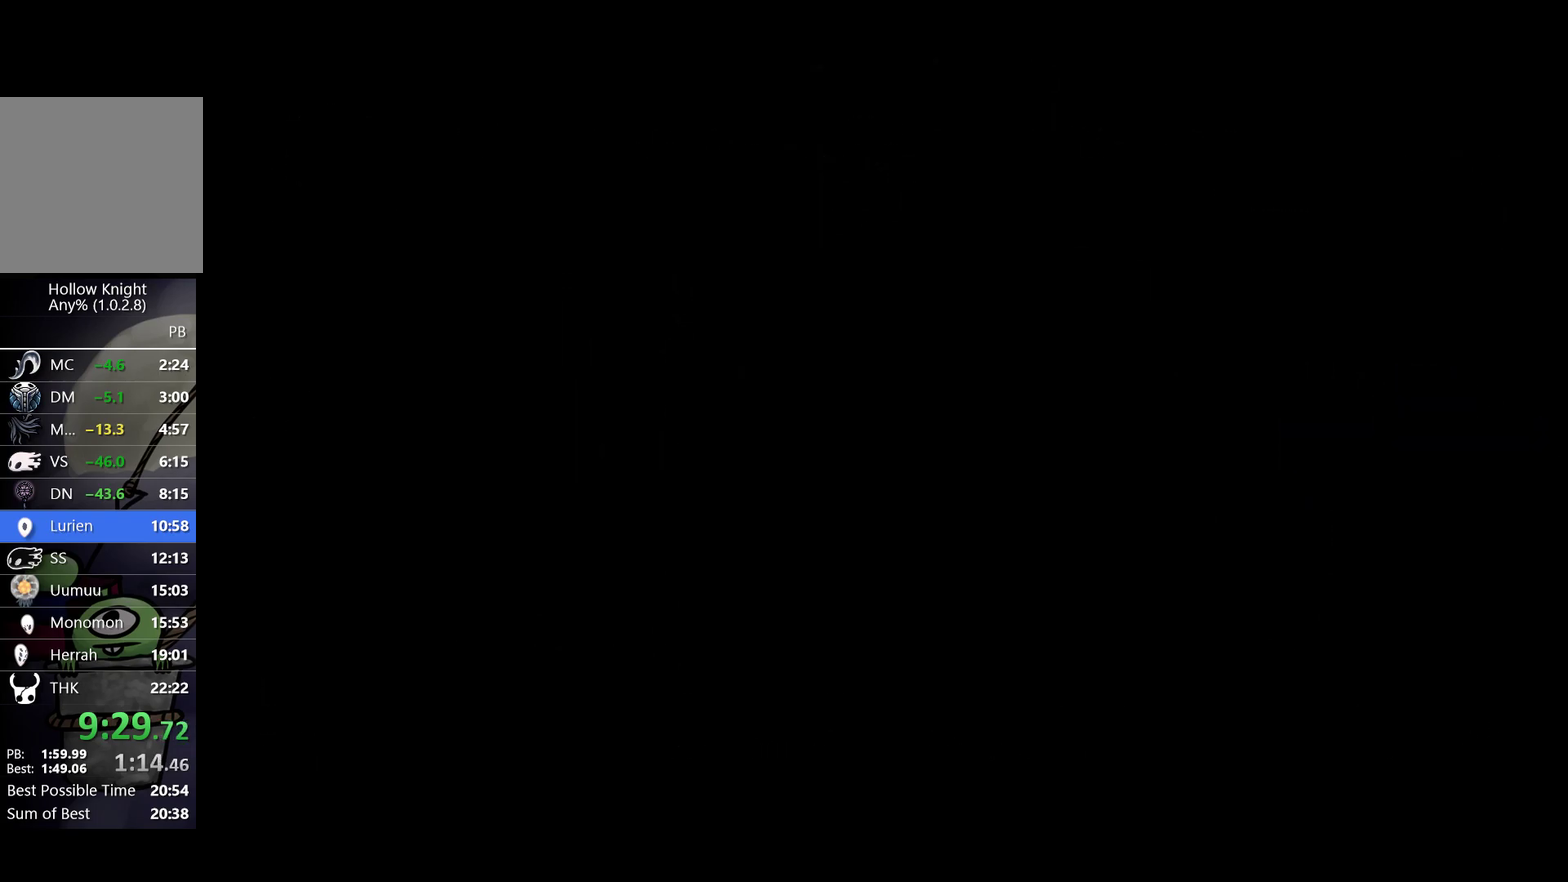
{"buttons": [], "left_stick": "down-left", "events": [[150, "left_stick", "left"], [383, "left_stick", "down-left"]]}
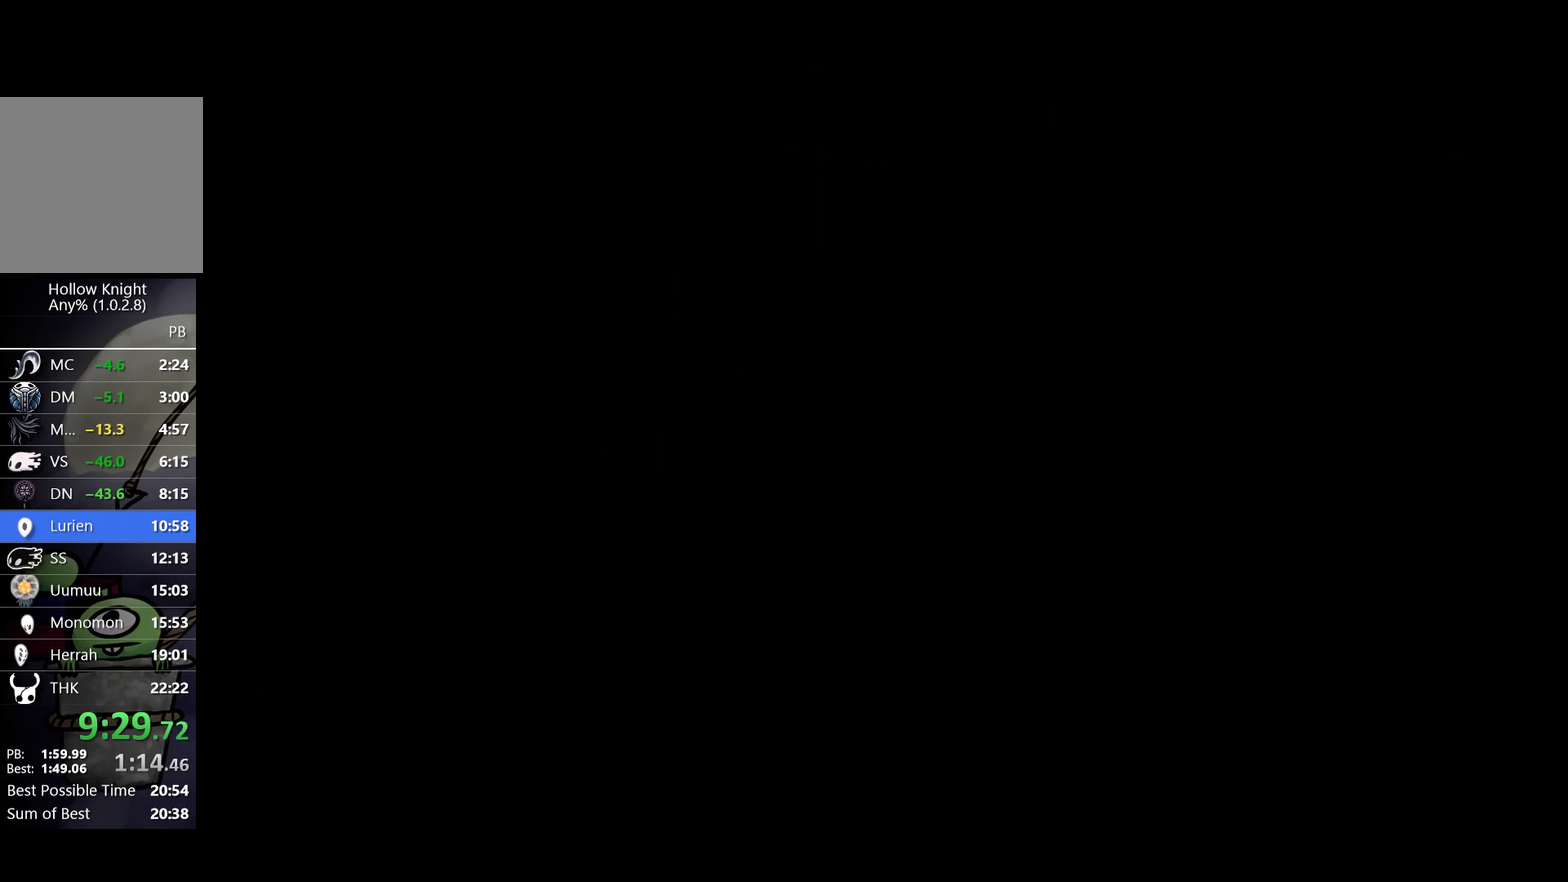
{"buttons": [], "left_stick": "left", "events": [[17, "left_stick", "left"], [100, "left_stick", "up-left"], [183, "left_stick", "left"], [233, "left_stick", "down-left"], [400, "left_stick", "left"]]}